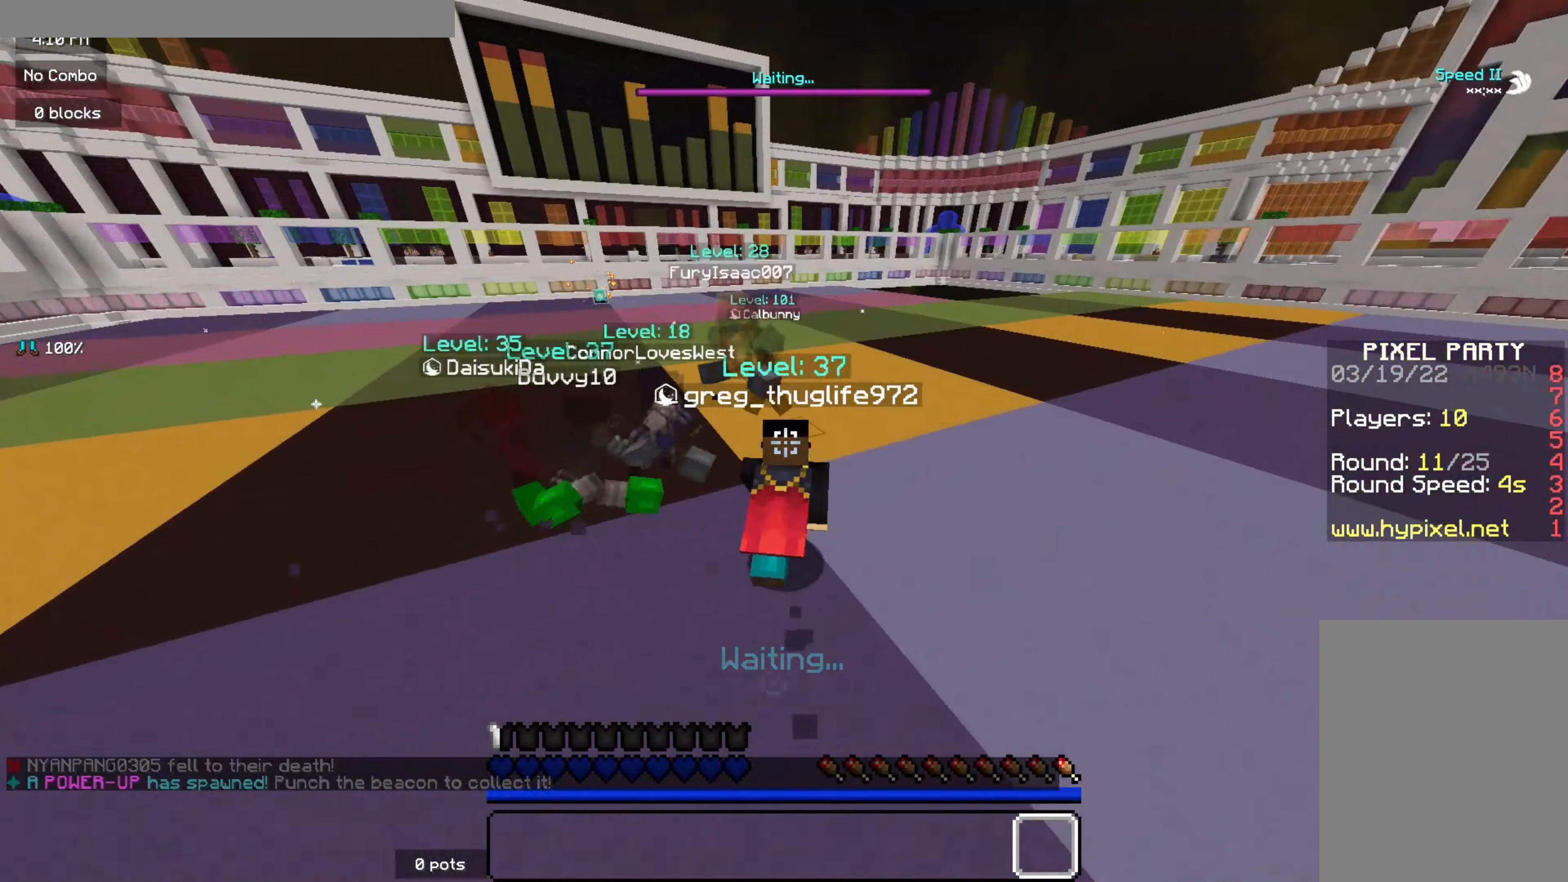
Gameplay with keyboard and mouse; each line is a JSON object with the keys and mouse buttons held at the frame after it. "events" lists presses ("down") and releases ("up") of "d", "q", "s", "z", "mouse_left" and "mouse_right" between this image and that frame as [ms after this image, input, new state], when the widget could be followed in between. "mouse_left", "mouse_right" = the "left", "right" buttons of the "mouse" list. No other keys are recorded. Fast repeated clicks can show as one long hold. Mouse movement is not recorded.
{"keys": ["z"], "mouse": [], "events": []}
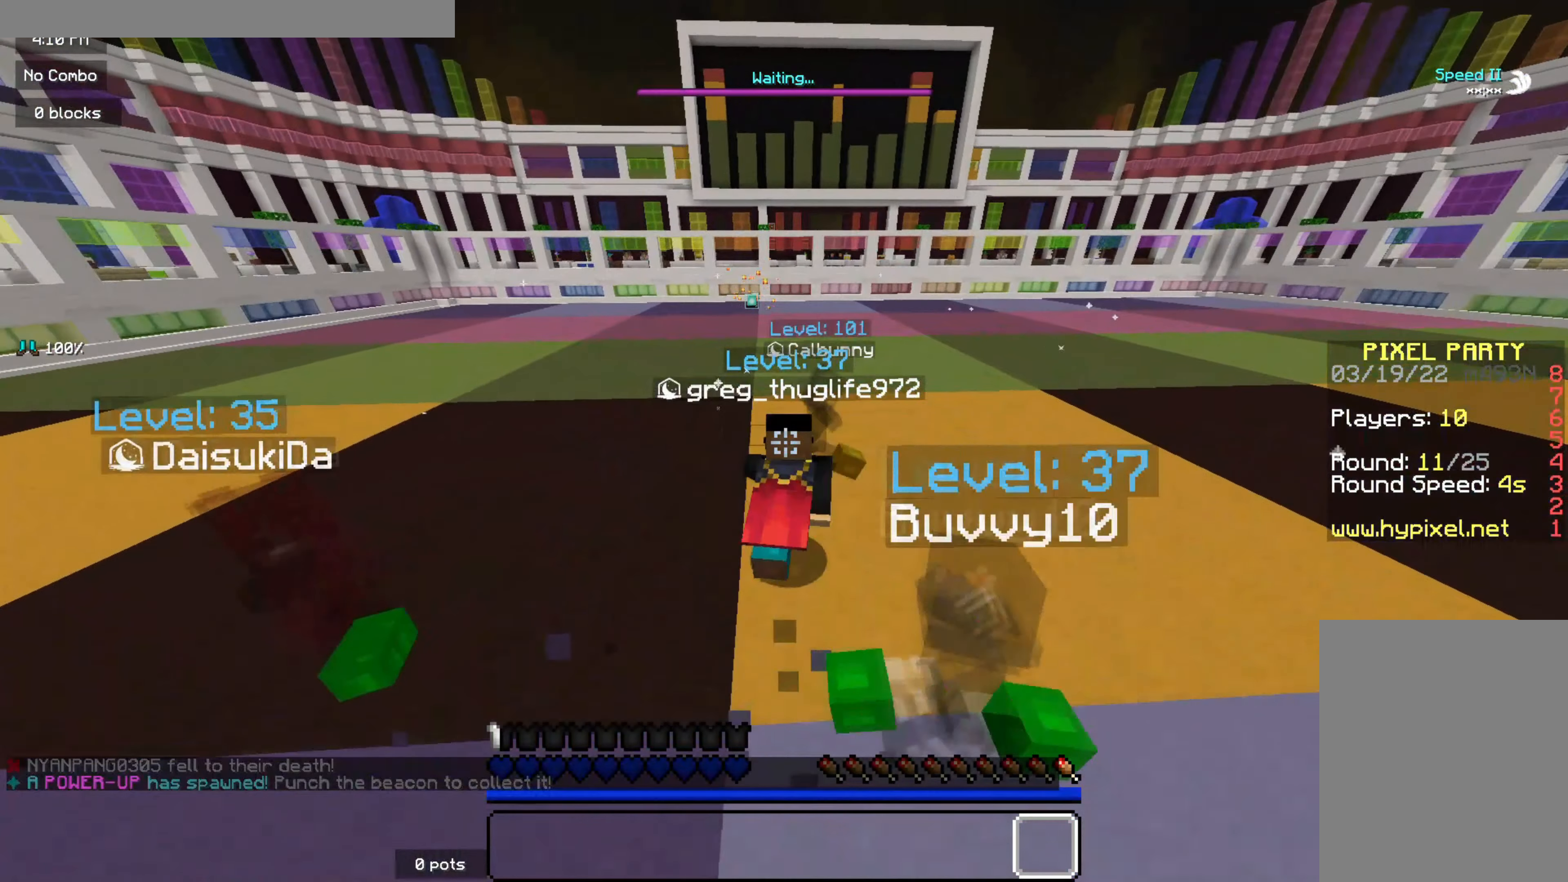
{"keys": ["z"], "mouse": [], "events": []}
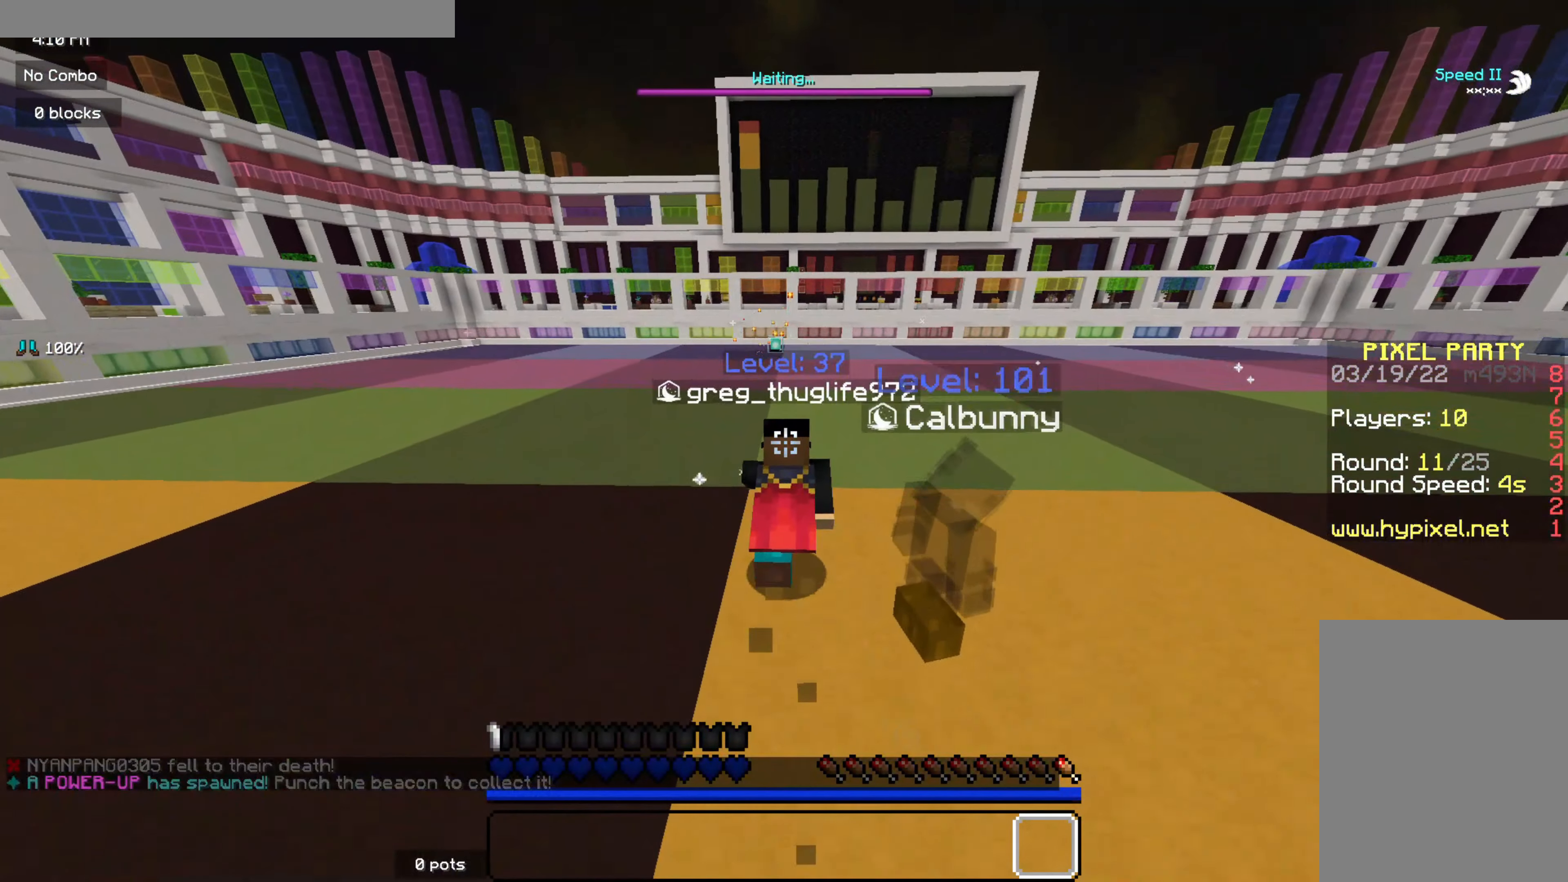
{"keys": ["z"], "mouse": [], "events": []}
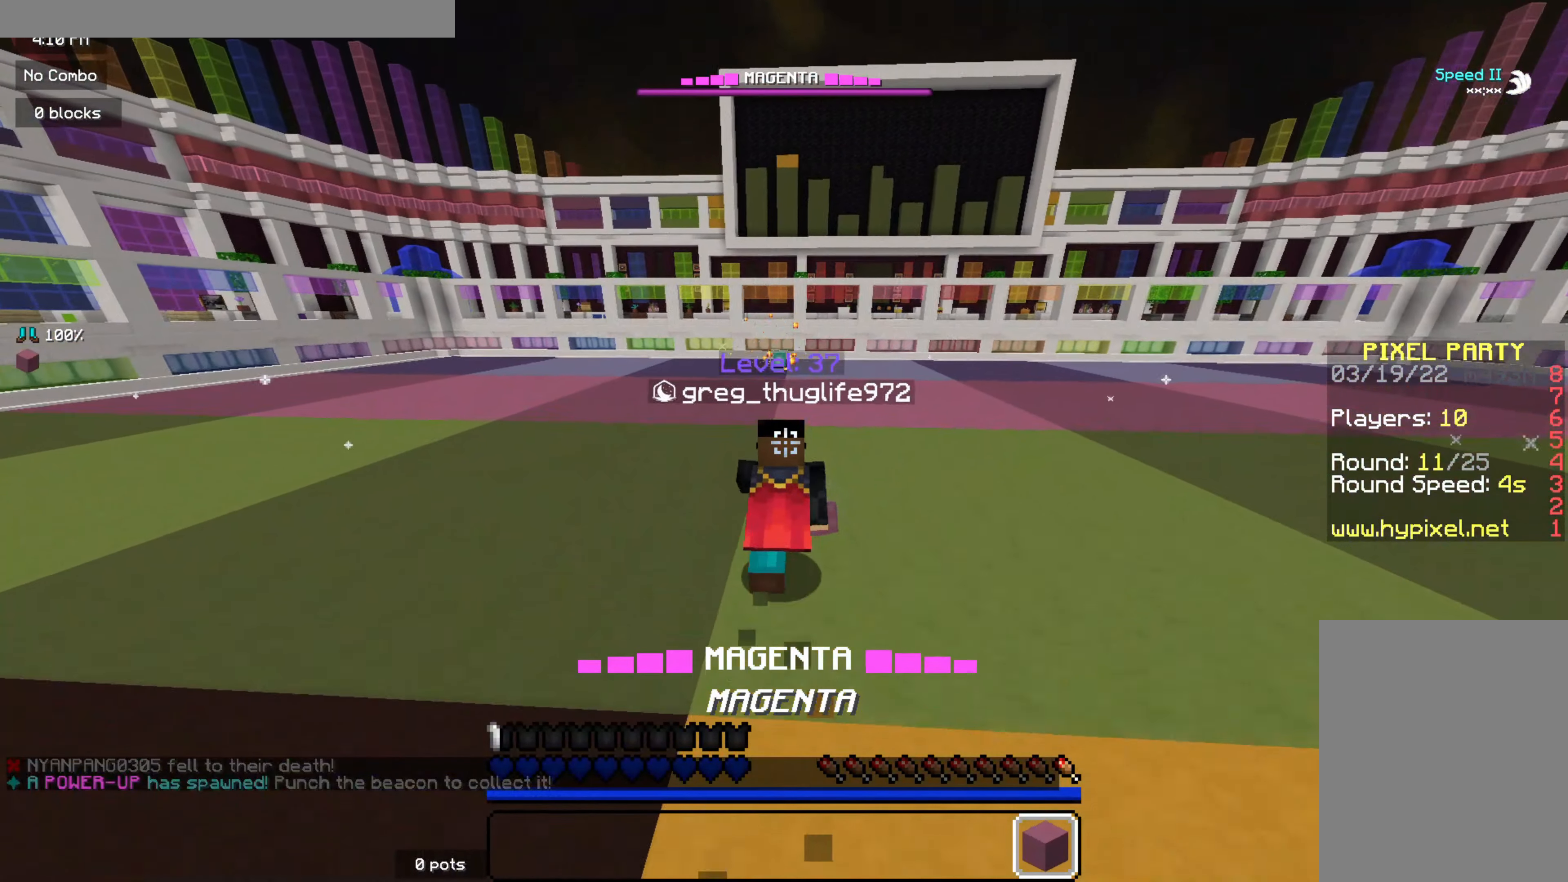
{"keys": ["z"], "mouse": [], "events": []}
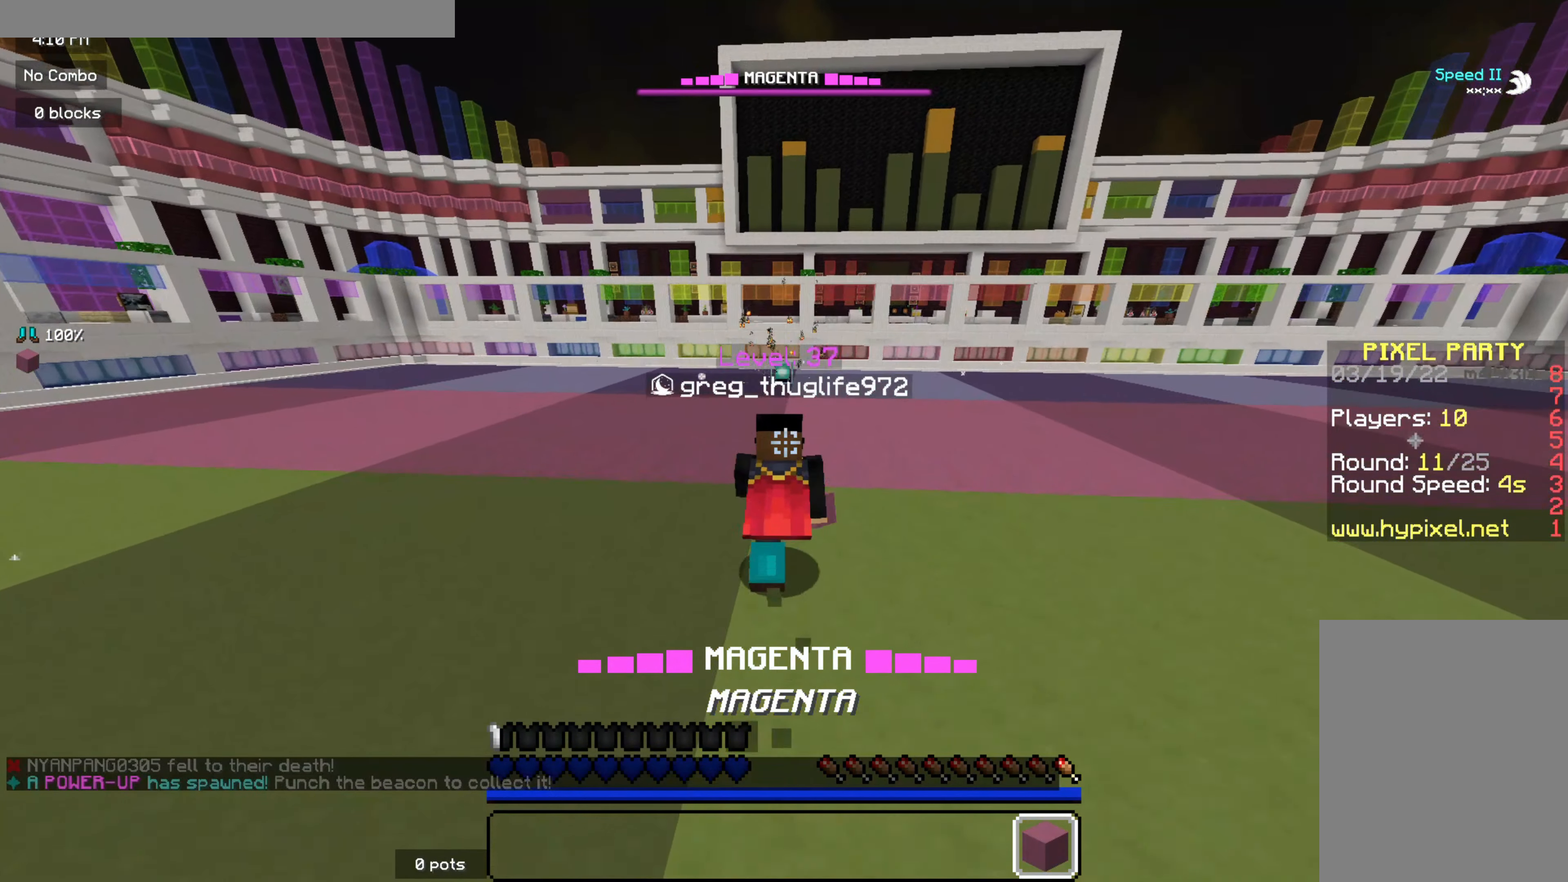
{"keys": ["z"], "mouse": ["right"], "events": [[484, "mouse_right", "down"]]}
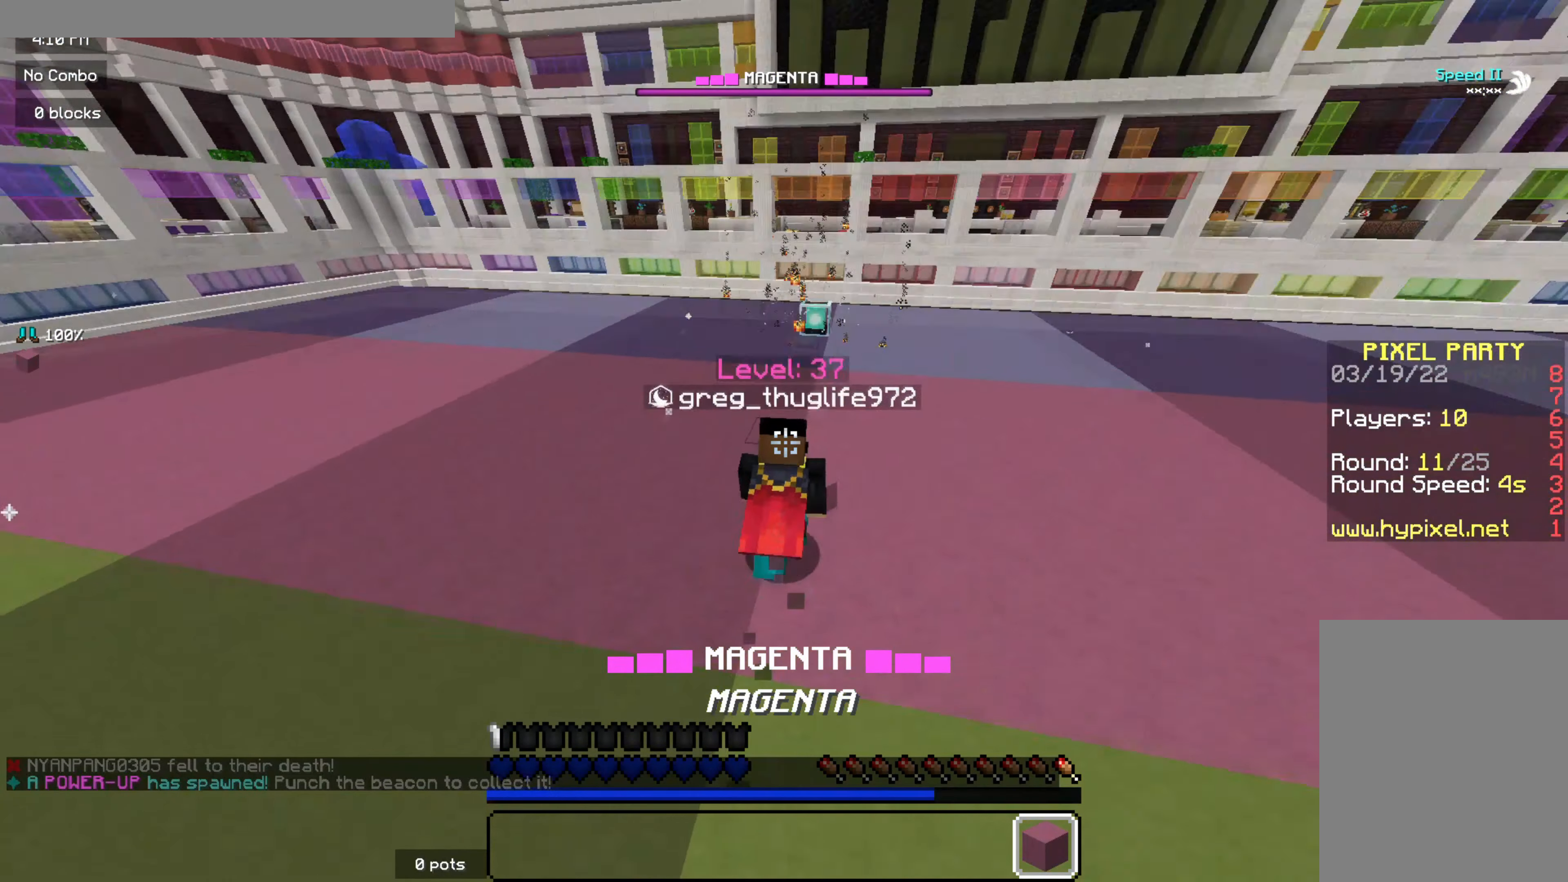
{"keys": ["z"], "mouse": ["right"], "events": [[400, "mouse_right", "up"], [450, "mouse_right", "down"]]}
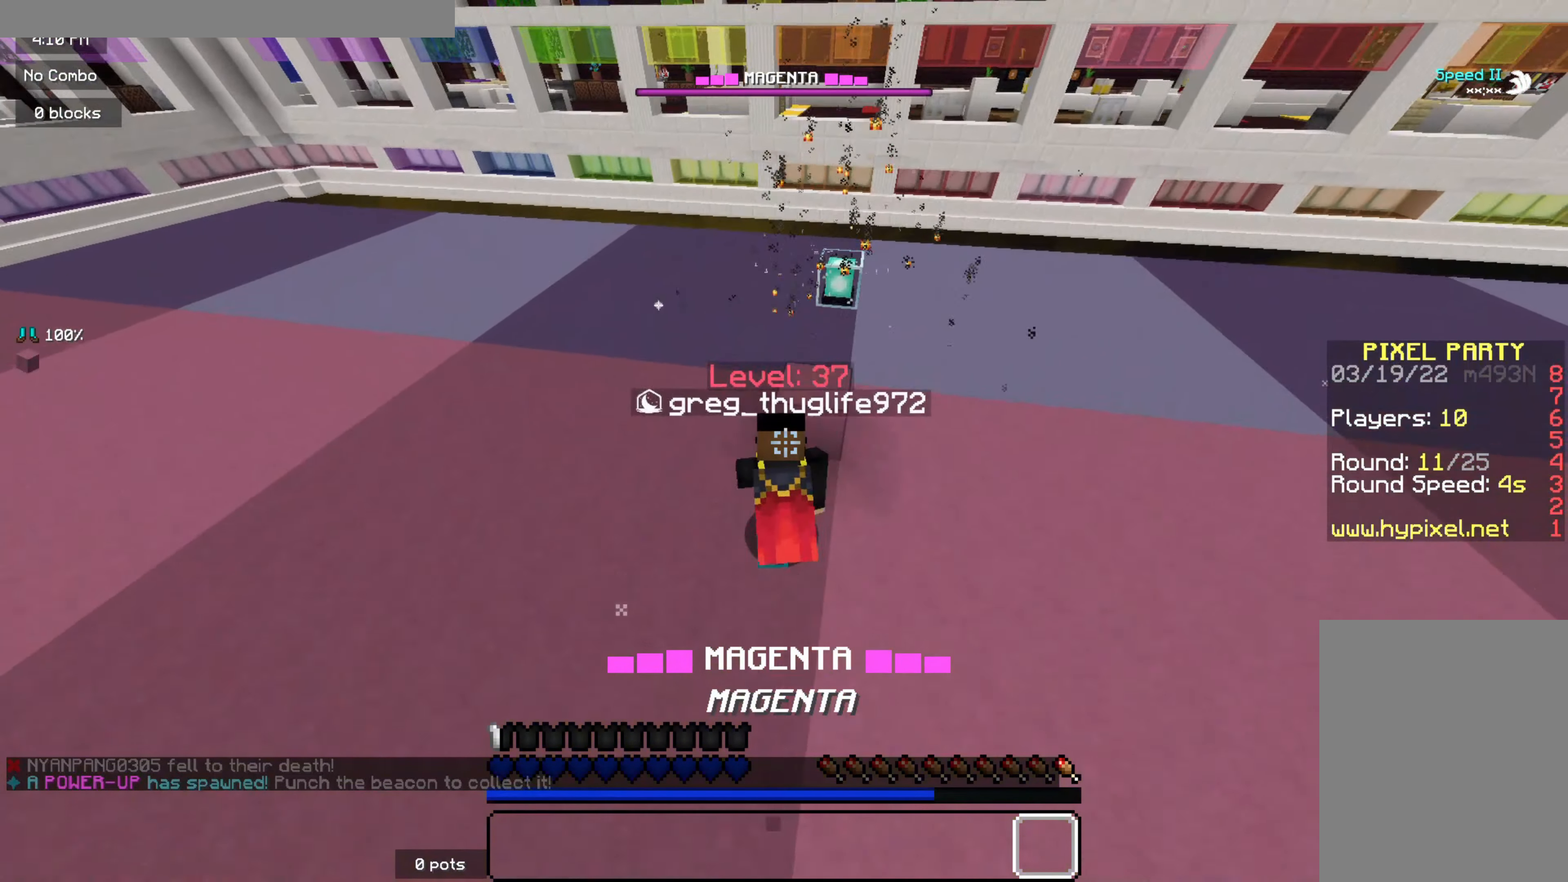
{"keys": ["z"], "mouse": ["left"], "events": [[67, "mouse_right", "up"], [450, "mouse_left", "down"]]}
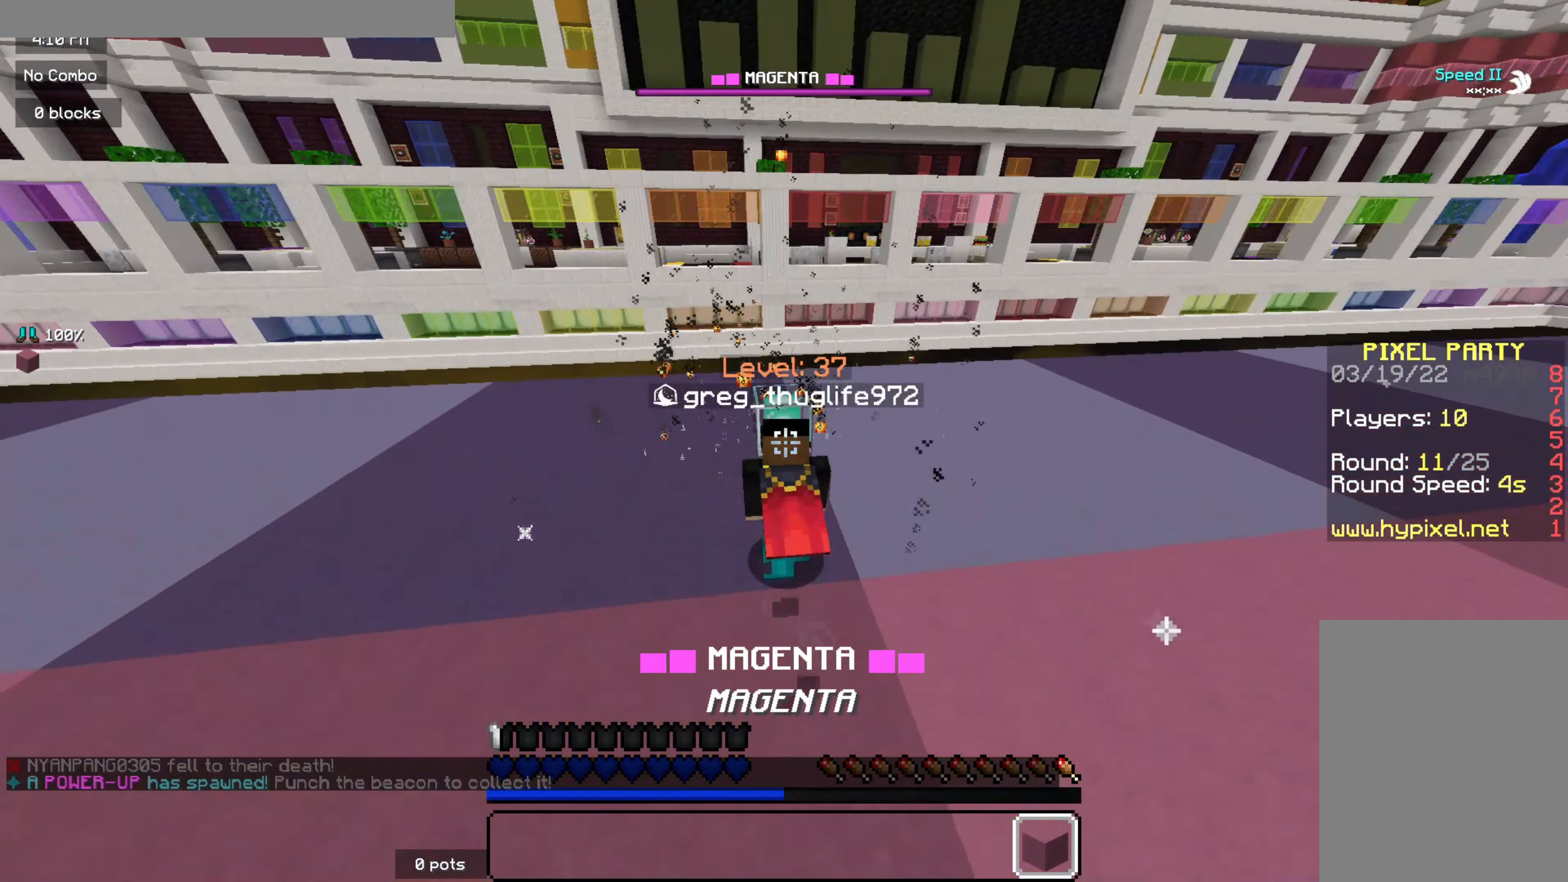
{"keys": ["d"], "mouse": [], "events": [[67, "mouse_left", "up"], [84, "d", "down"], [400, "z", "up"]]}
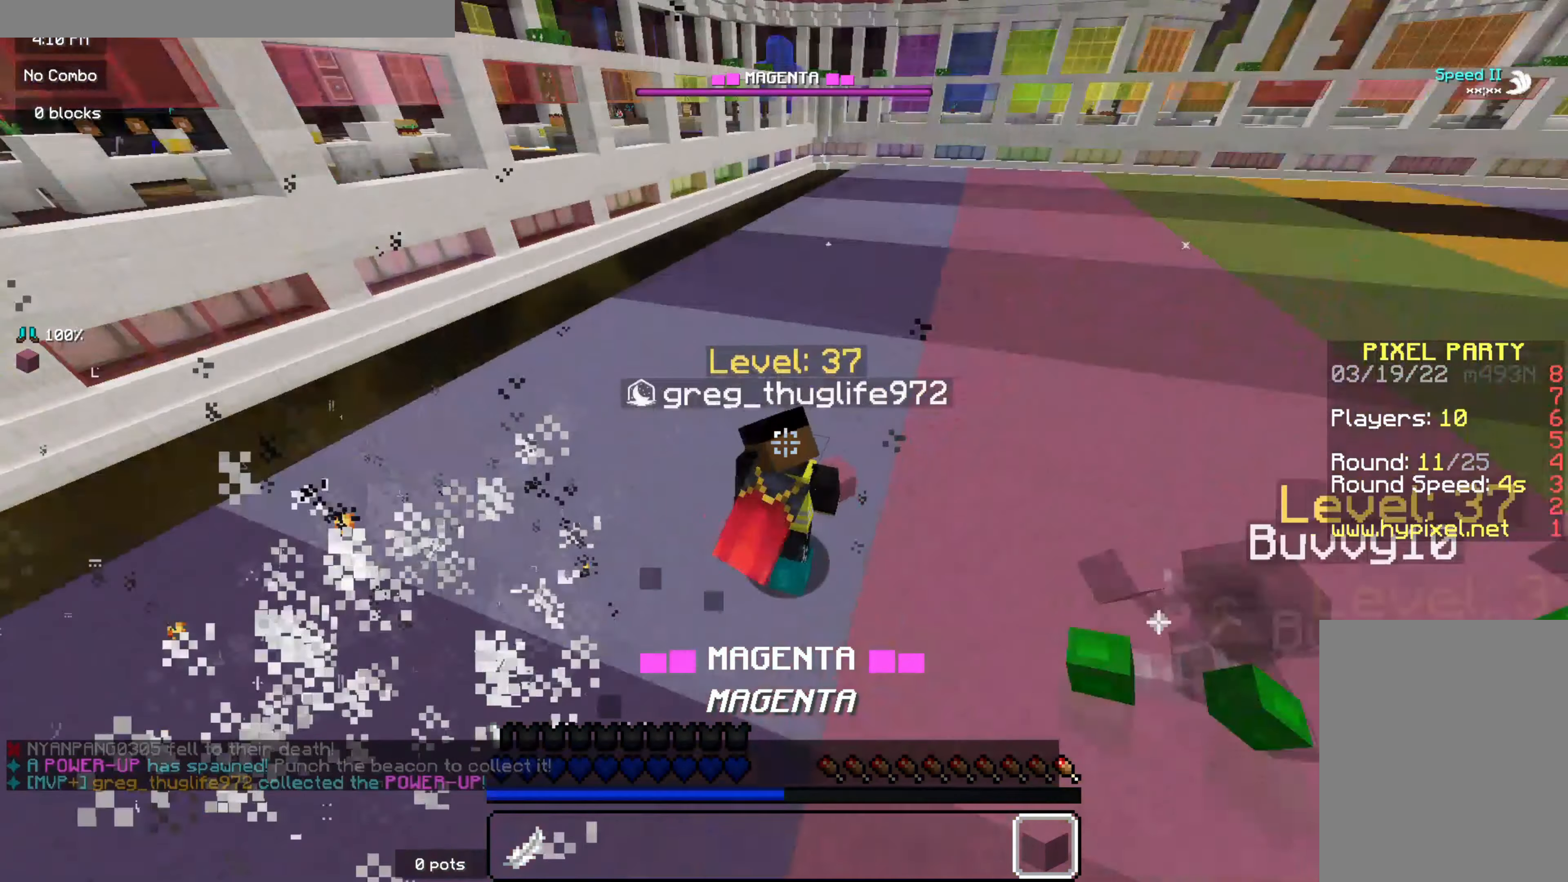
{"keys": ["z"], "mouse": [], "events": [[150, "z", "down"], [317, "d", "up"]]}
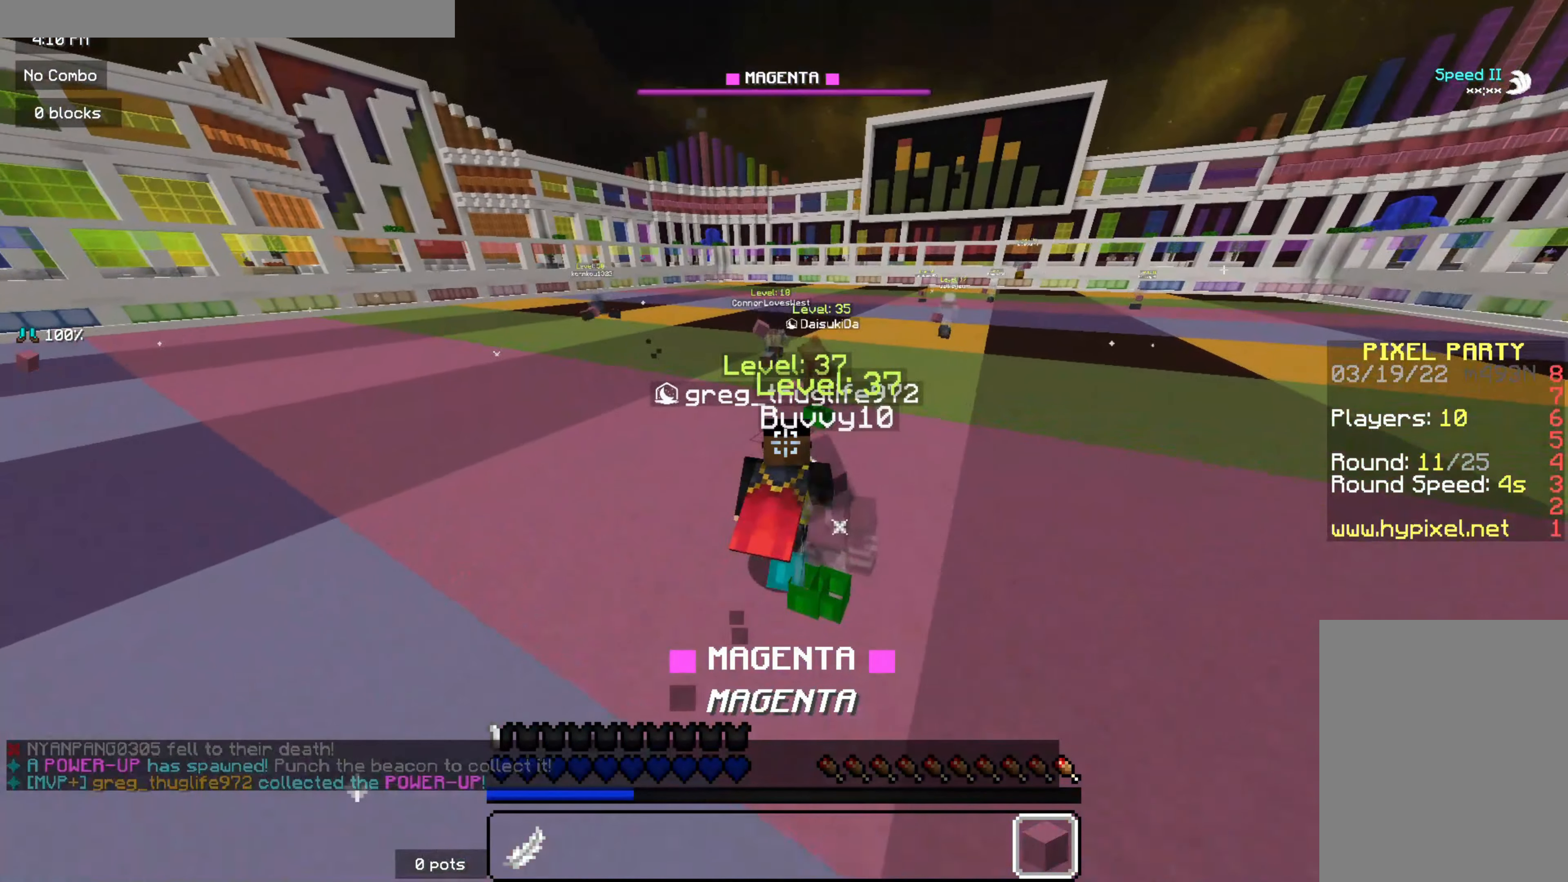
{"keys": [], "mouse": [], "events": [[200, "z", "up"]]}
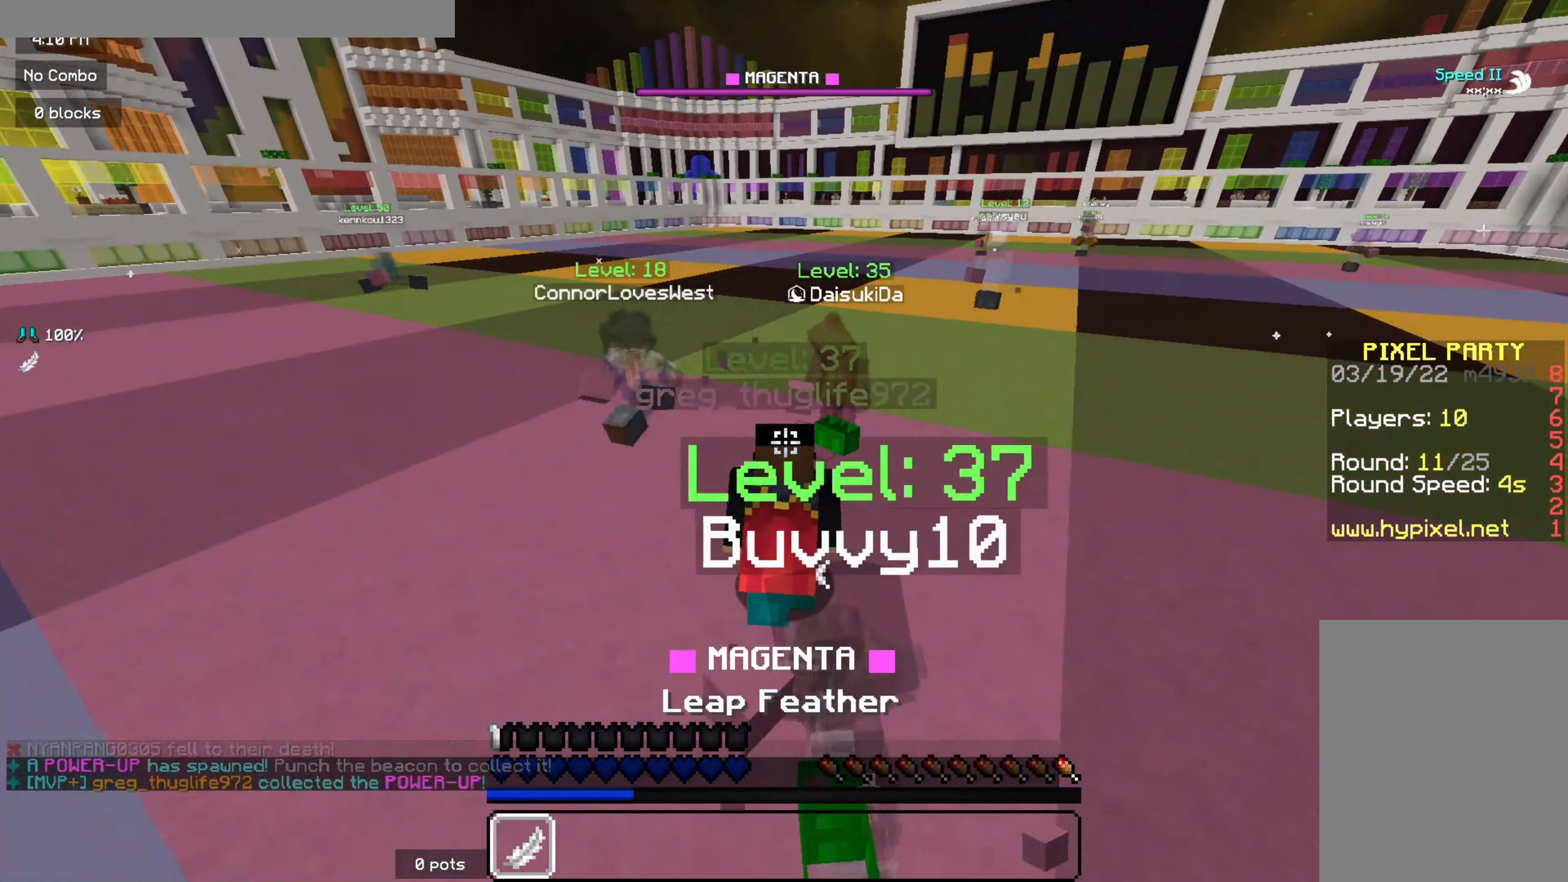
{"keys": [], "mouse": [], "events": []}
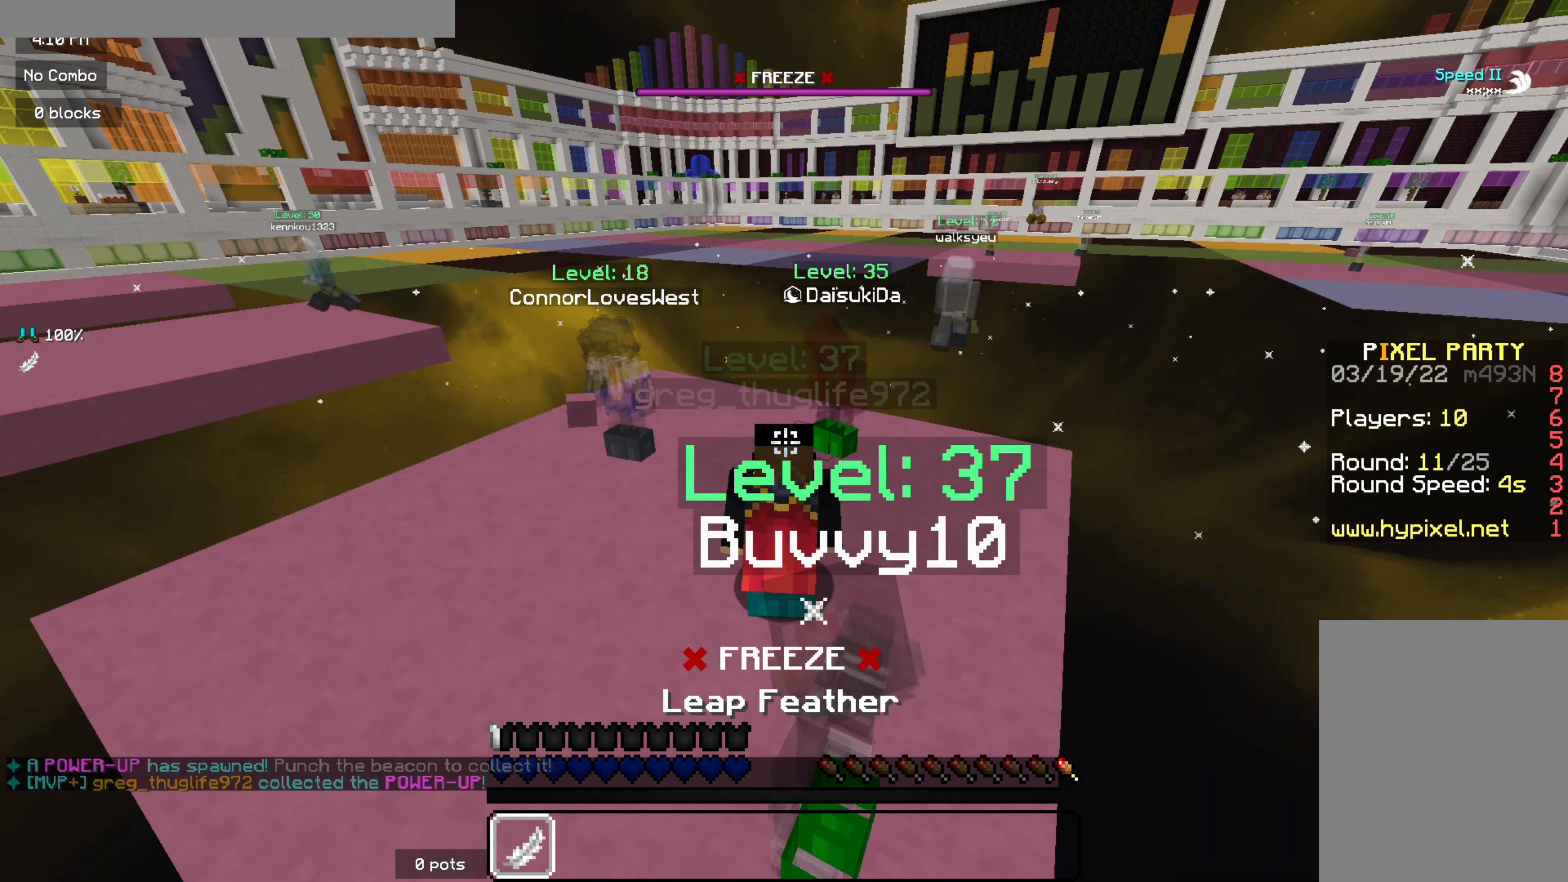
{"keys": ["z"], "mouse": [], "events": [[483, "z", "down"]]}
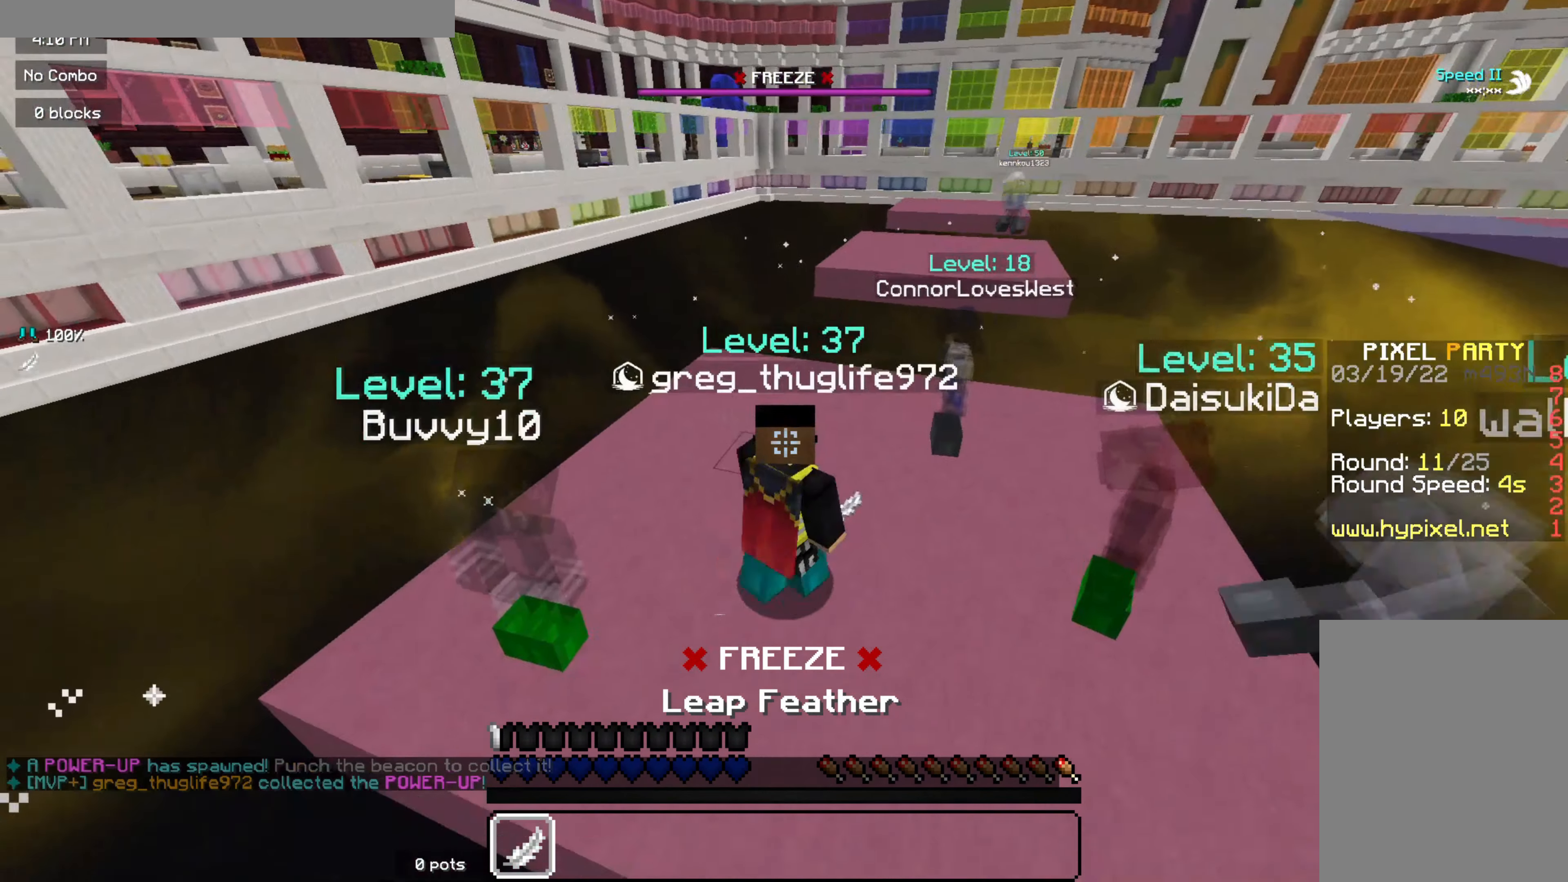
{"keys": ["z"], "mouse": [], "events": []}
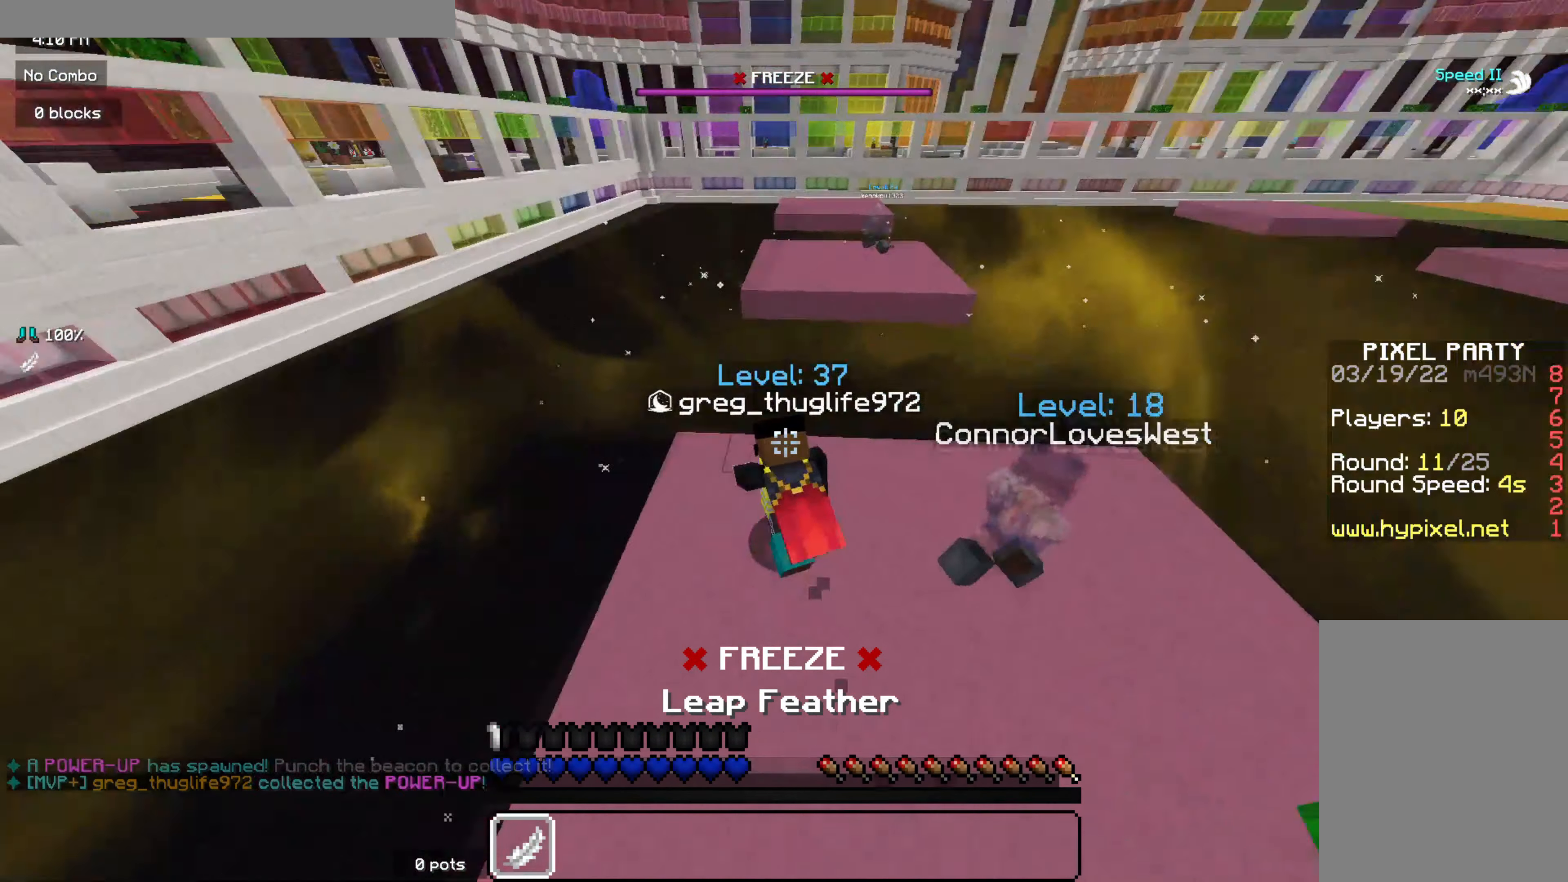
{"keys": ["s"], "mouse": [], "events": [[66, "z", "up"], [150, "s", "down"]]}
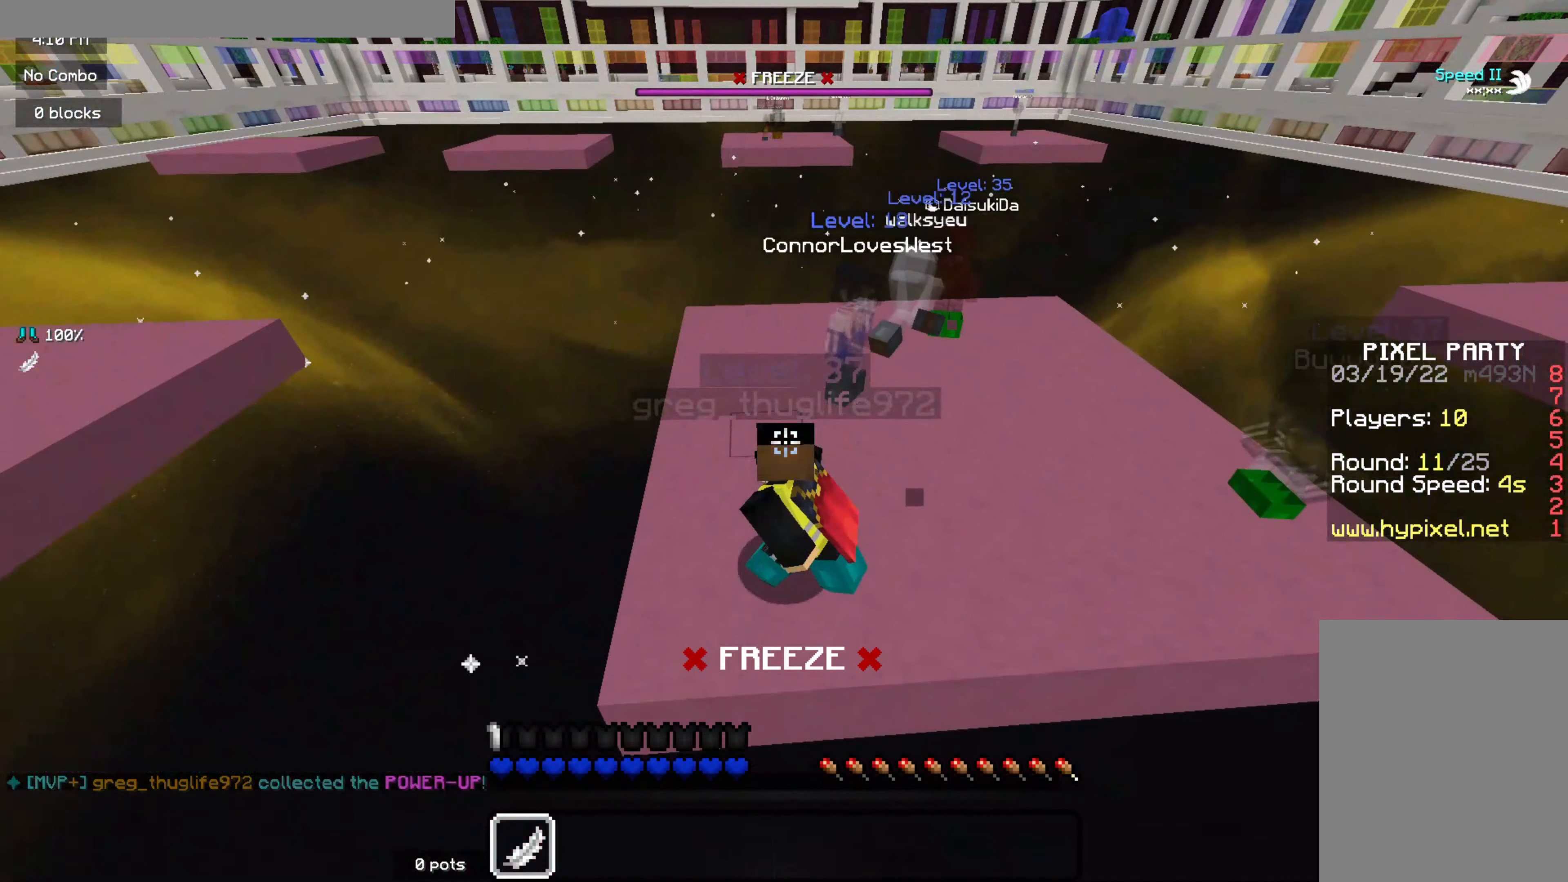
{"keys": ["z"], "mouse": [], "events": [[150, "s", "up"], [483, "z", "down"]]}
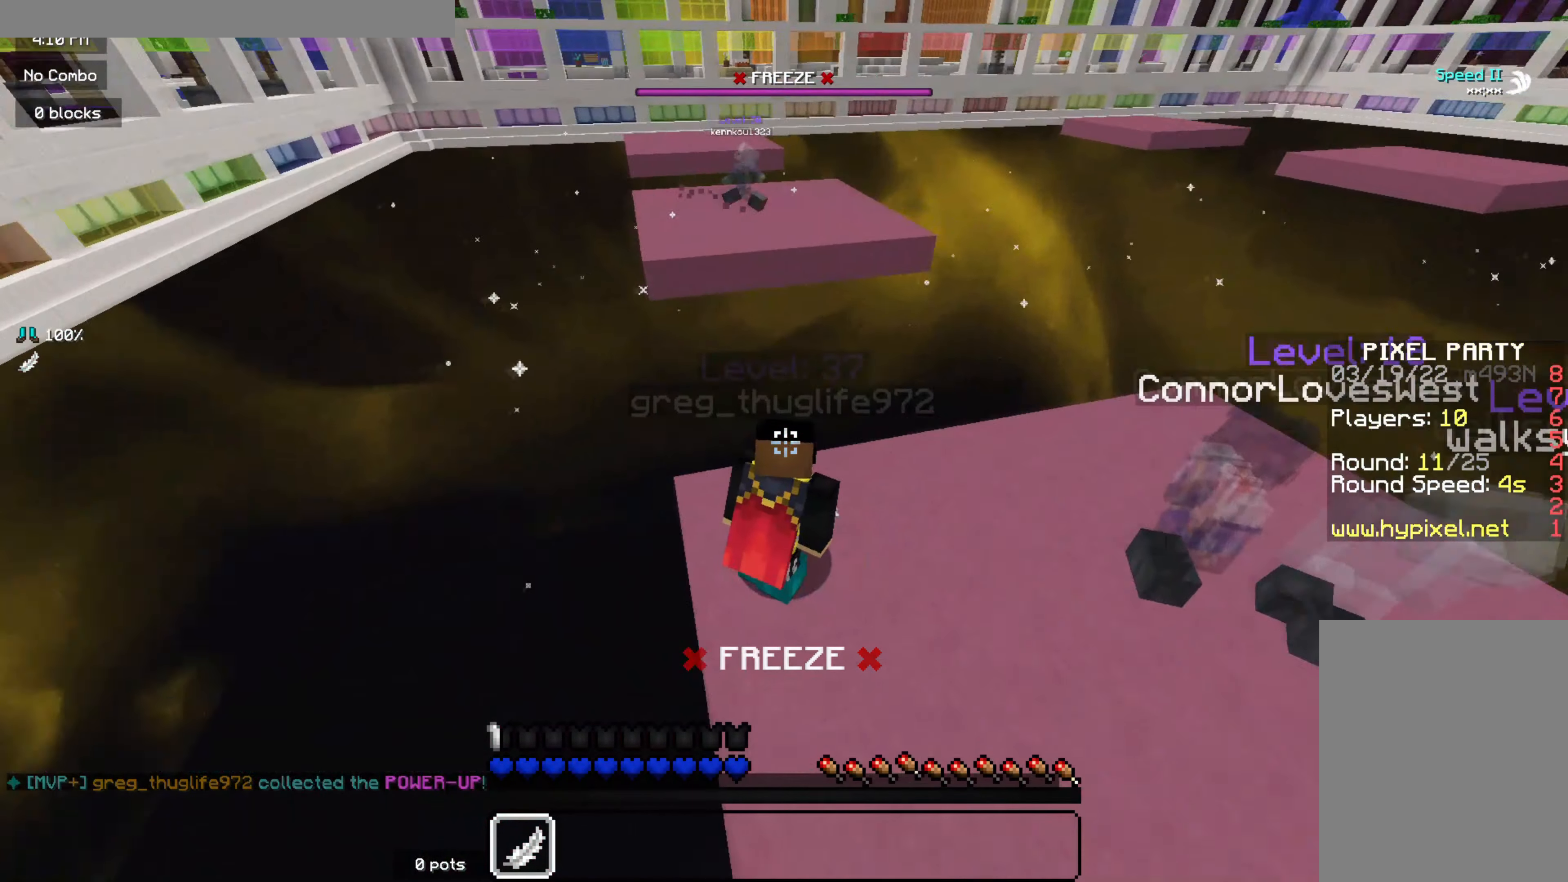
{"keys": ["z"], "mouse": [], "events": []}
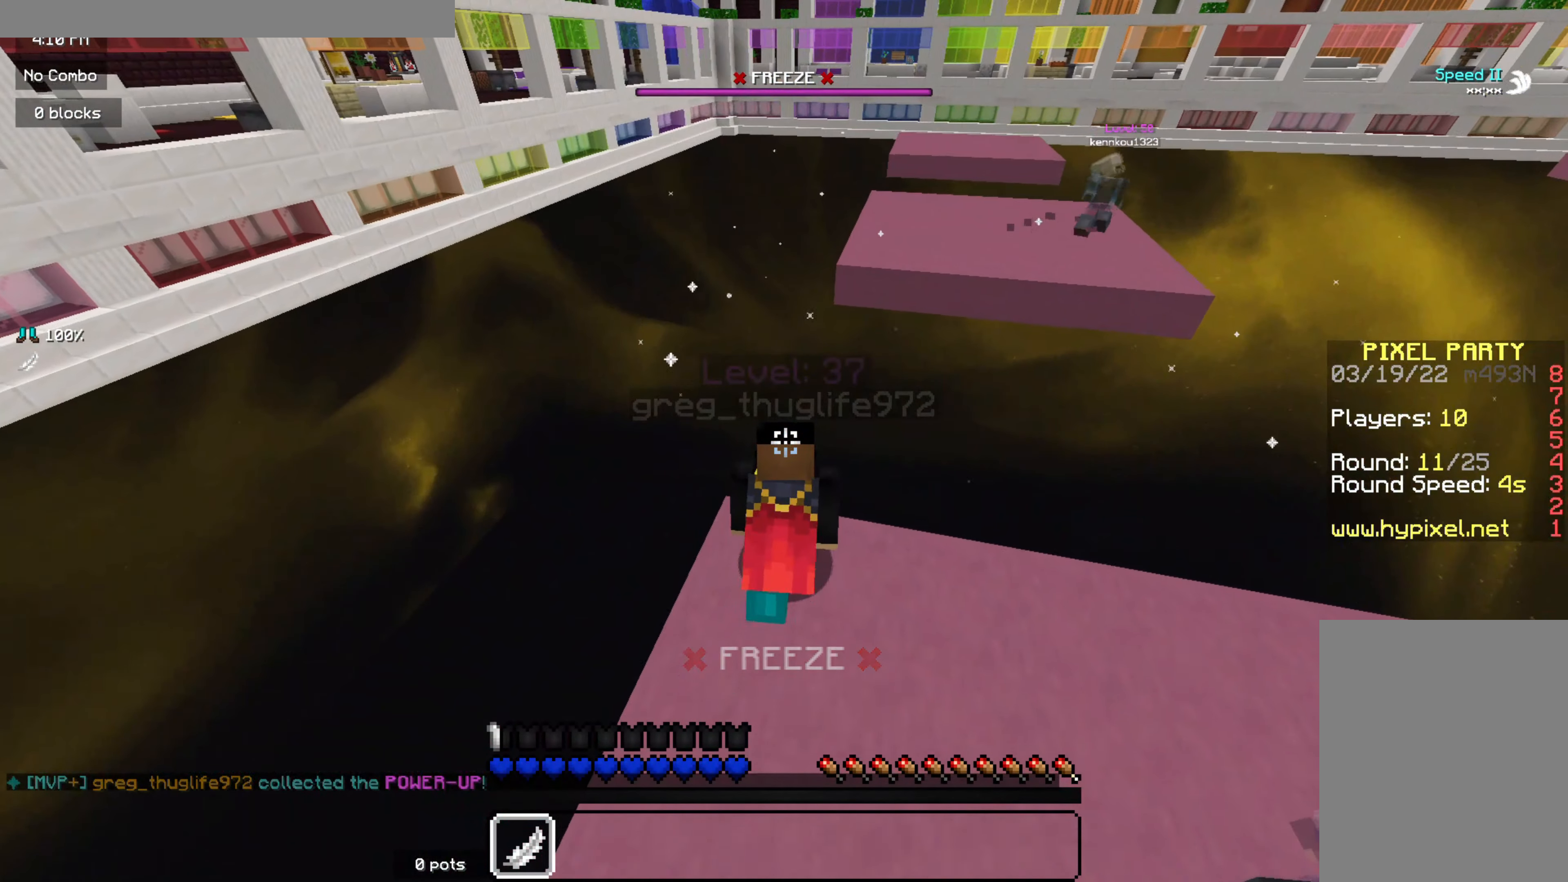
{"keys": [], "mouse": [], "events": [[150, "z", "up"]]}
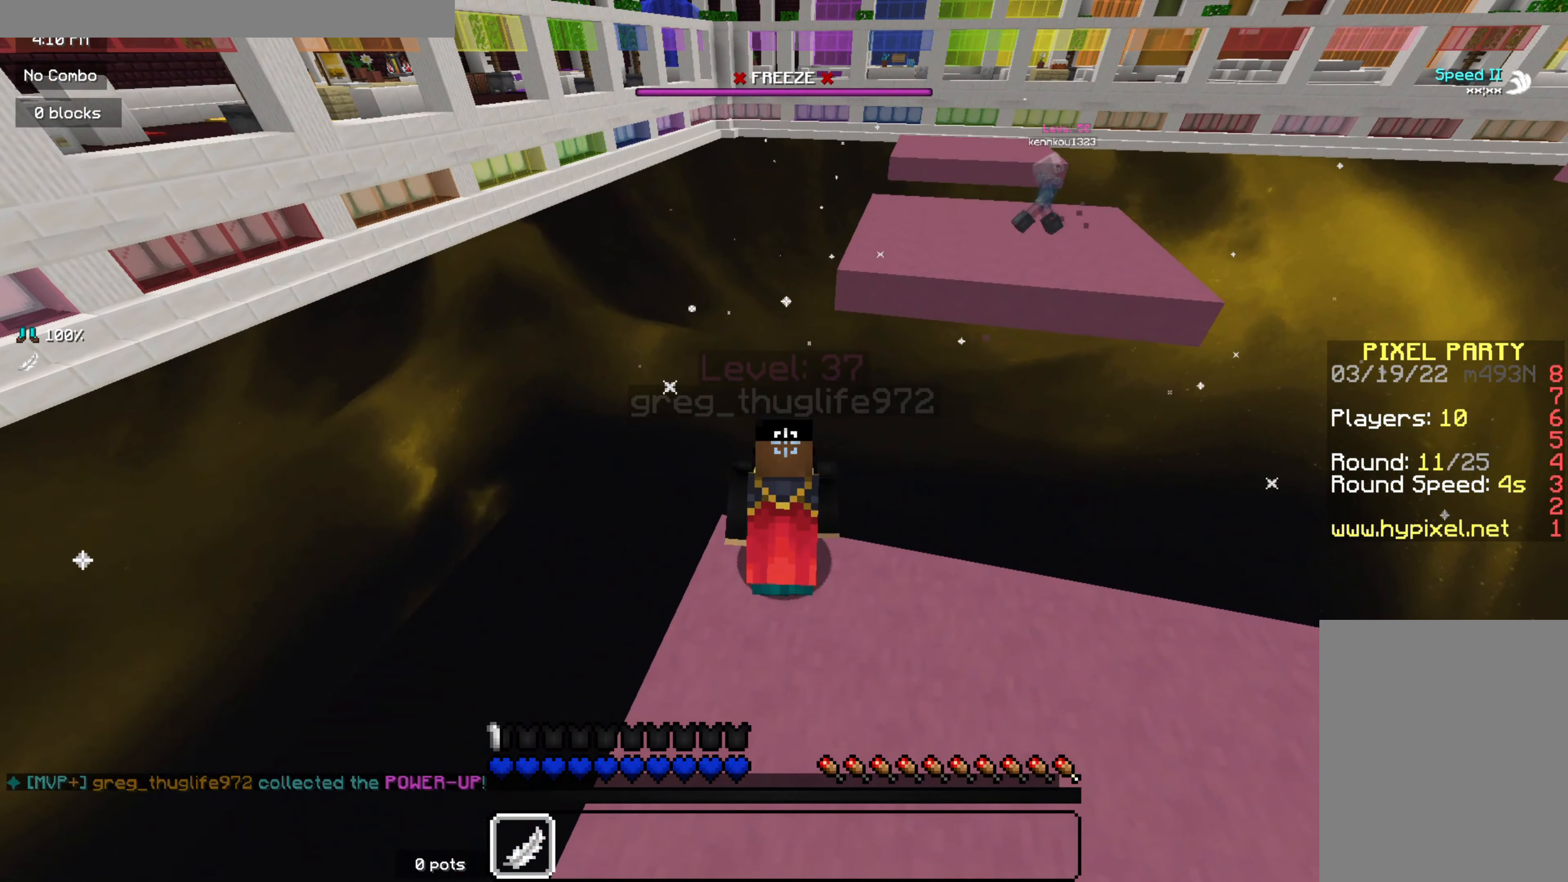
{"keys": [], "mouse": [], "events": []}
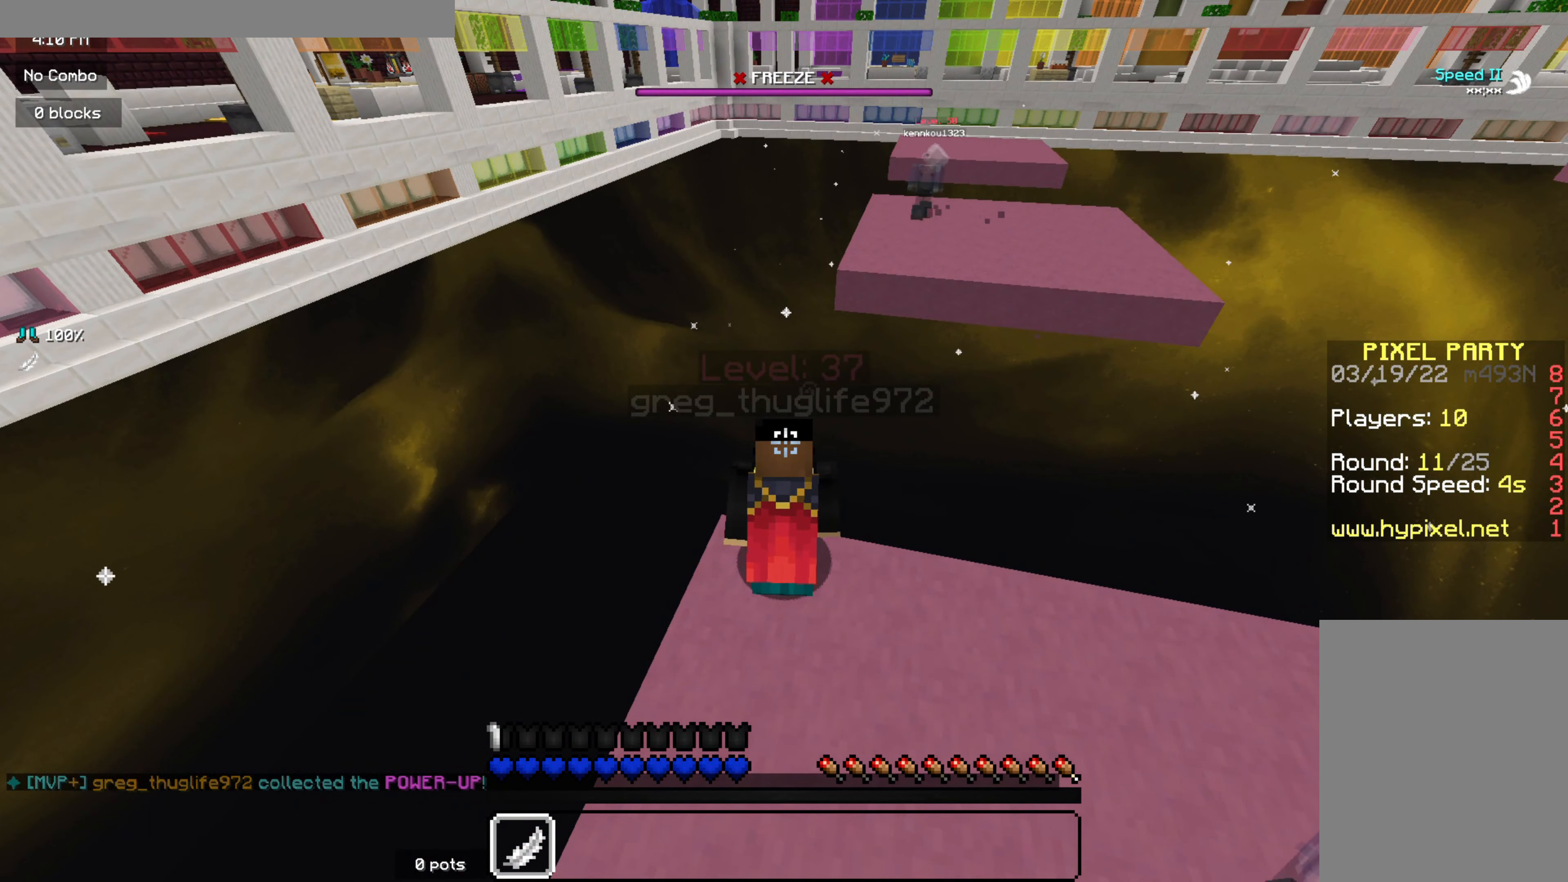
{"keys": [], "mouse": [], "events": []}
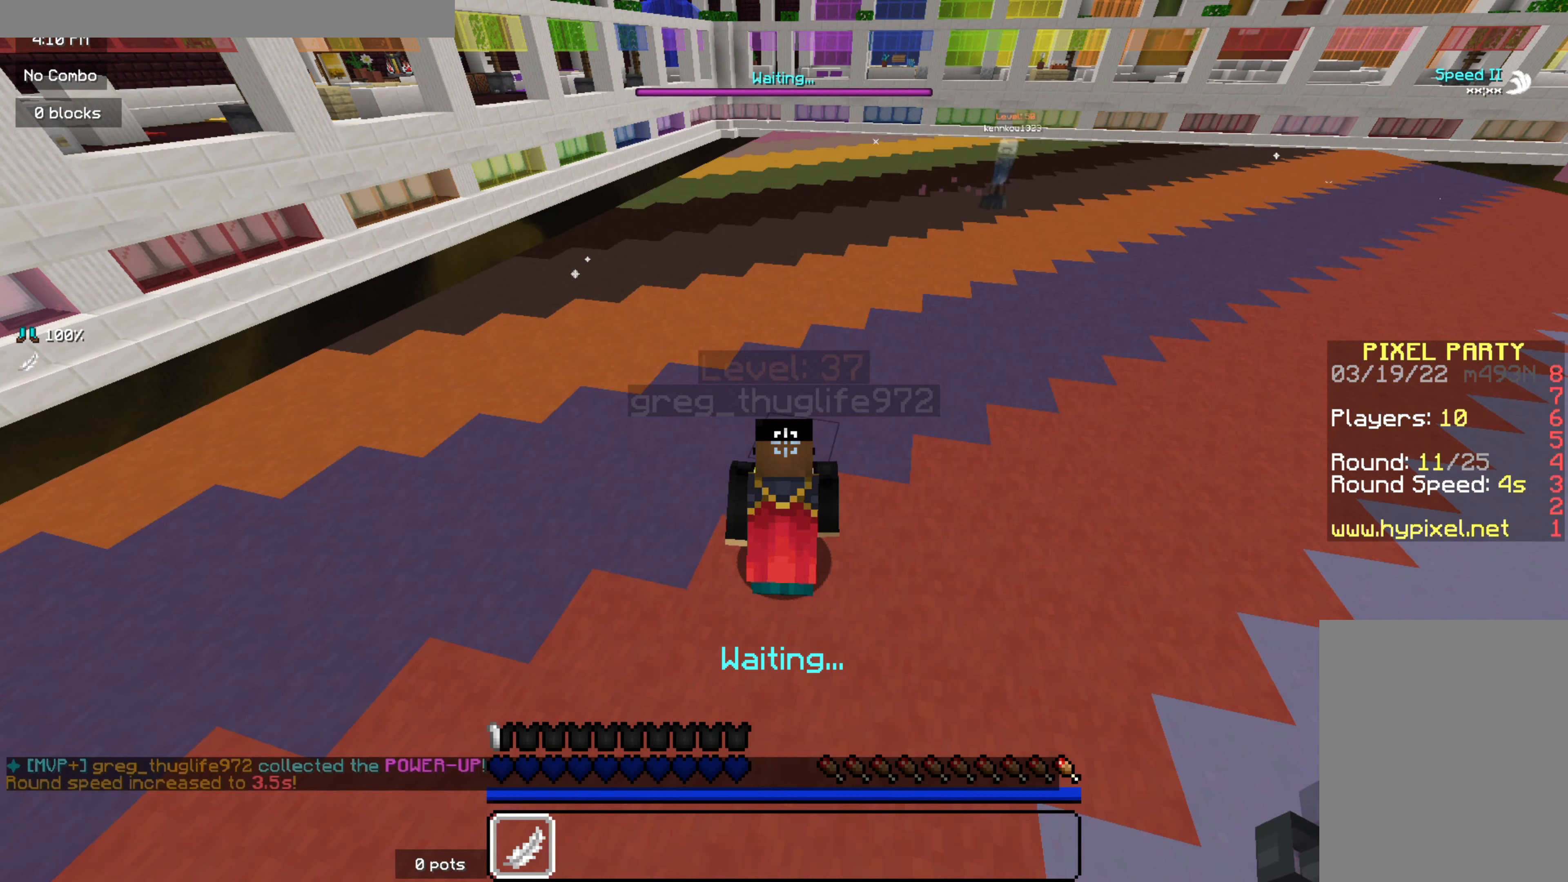
{"keys": ["z"], "mouse": [], "events": [[250, "z", "down"]]}